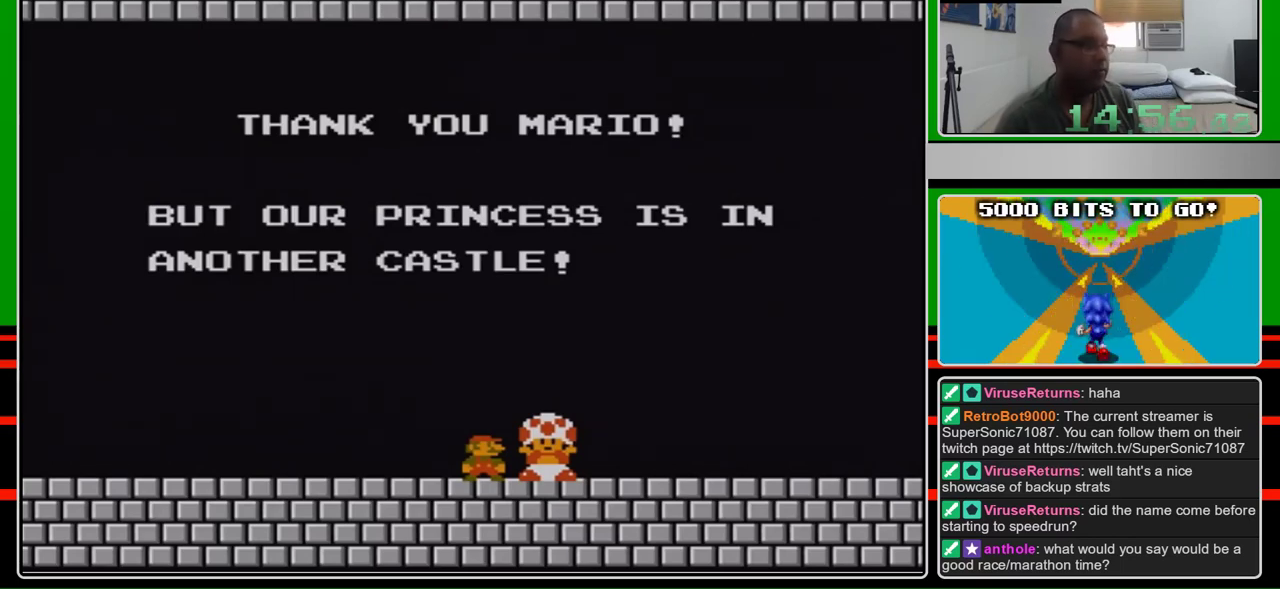
Gameplay with a controller (Nintendo layout); each line is a JSON object with the inputs held at the frame after it. "events" lists button and stick changes between this image and that frame as [ms after this image, input, new state], when the widget could be followed in between. Not read: L3 R3.
{"buttons": ["B", "DPAD_RIGHT"], "events": [[300, "DPAD_RIGHT", "down"], [400, "A", "down"], [433, "B", "down"], [433, "DPAD_UP", "down"], [500, "A", "up"], [500, "DPAD_UP", "up"]]}
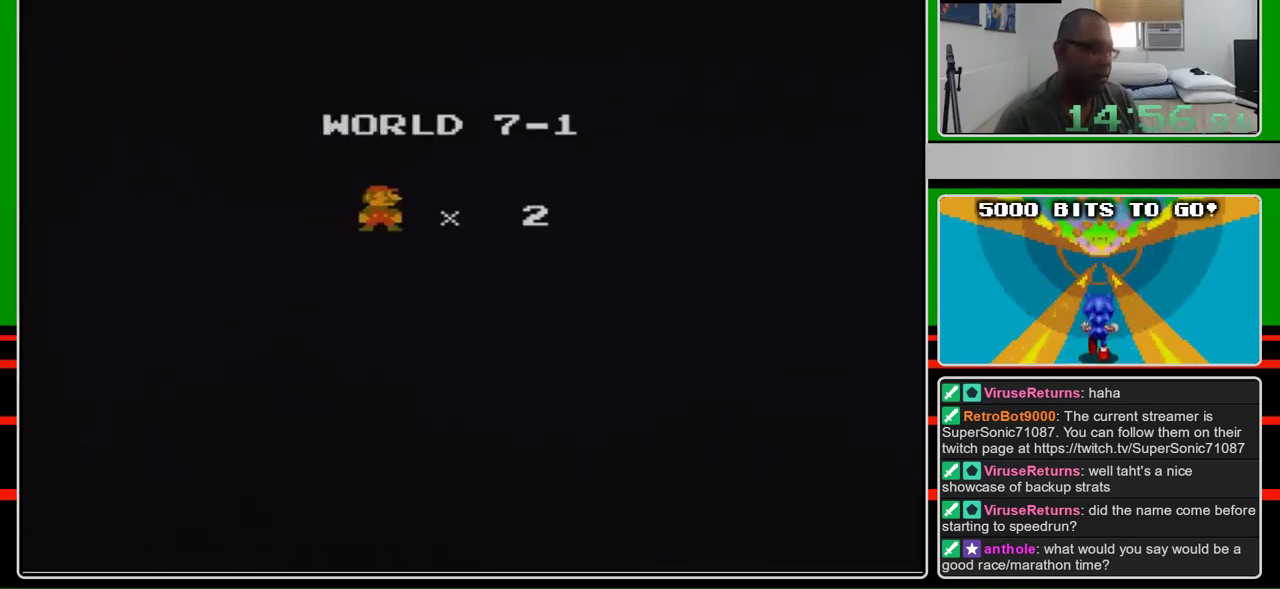
{"buttons": ["B", "DPAD_RIGHT"], "events": []}
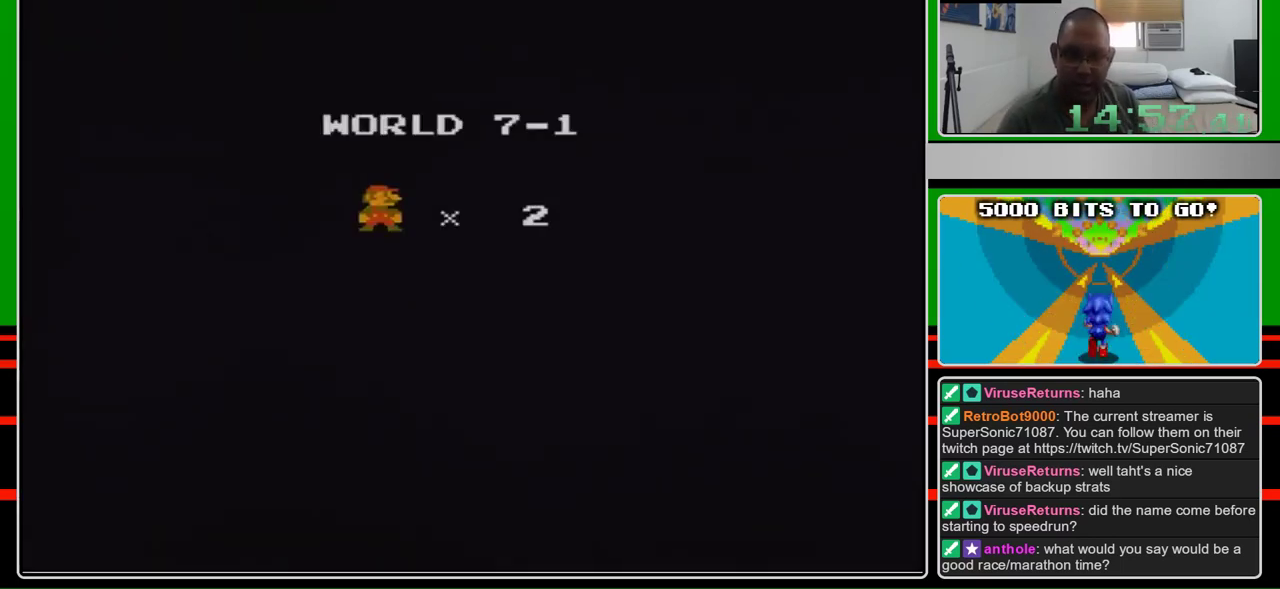
{"buttons": ["B", "DPAD_RIGHT"], "events": []}
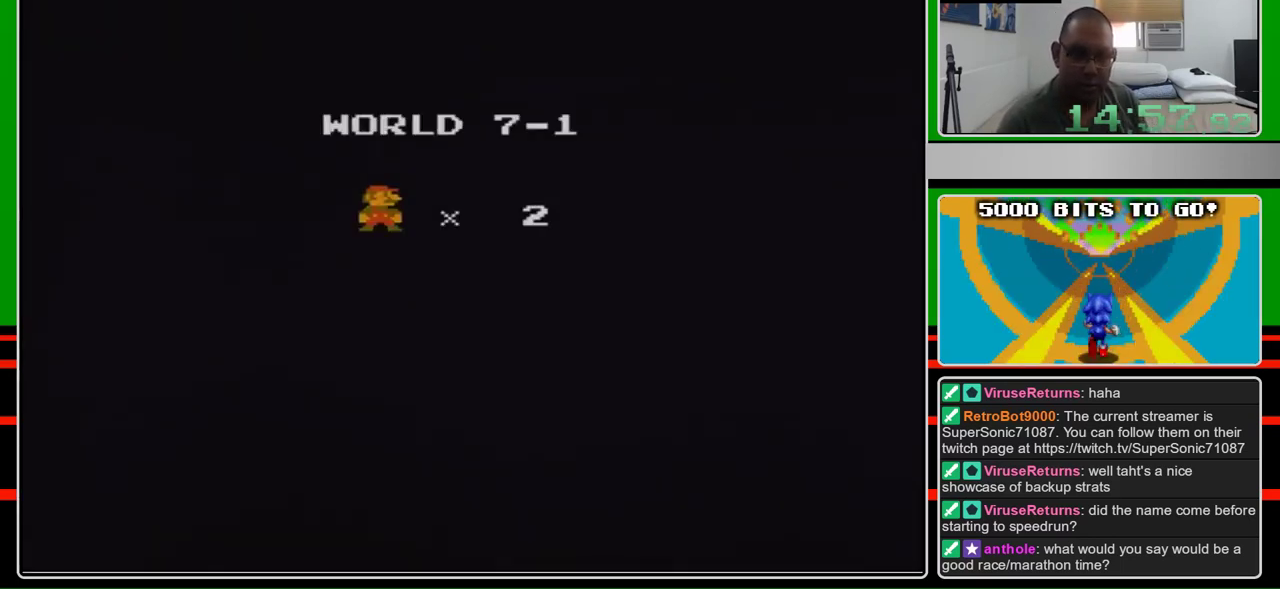
{"buttons": ["B", "DPAD_RIGHT"], "events": []}
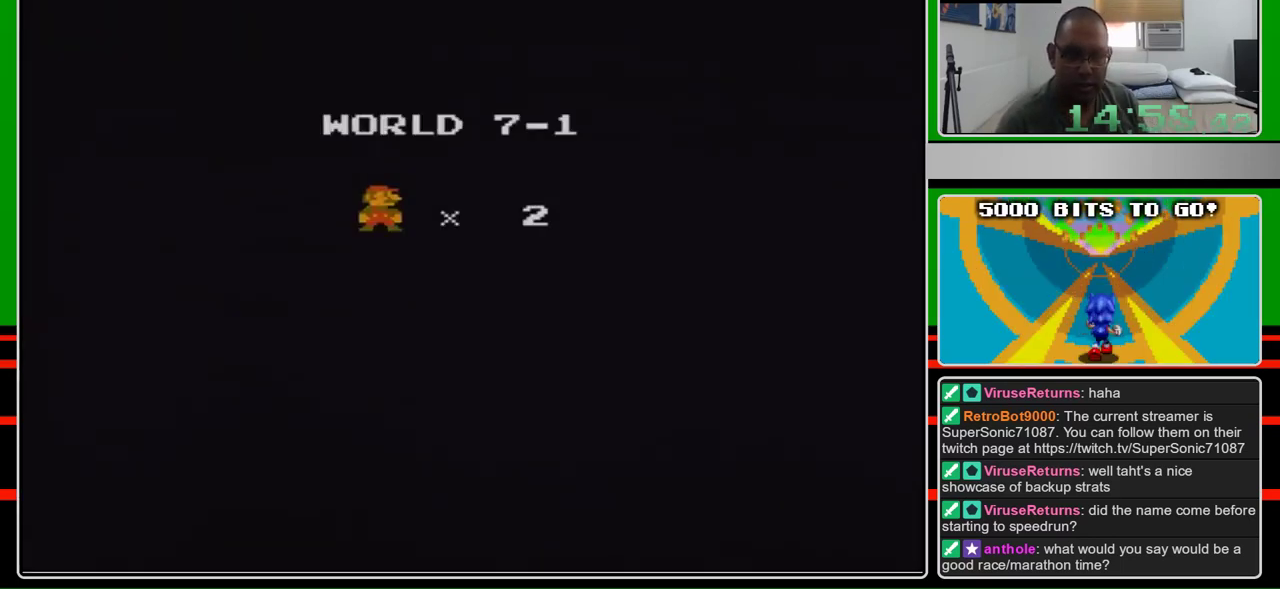
{"buttons": ["B", "DPAD_RIGHT"], "events": []}
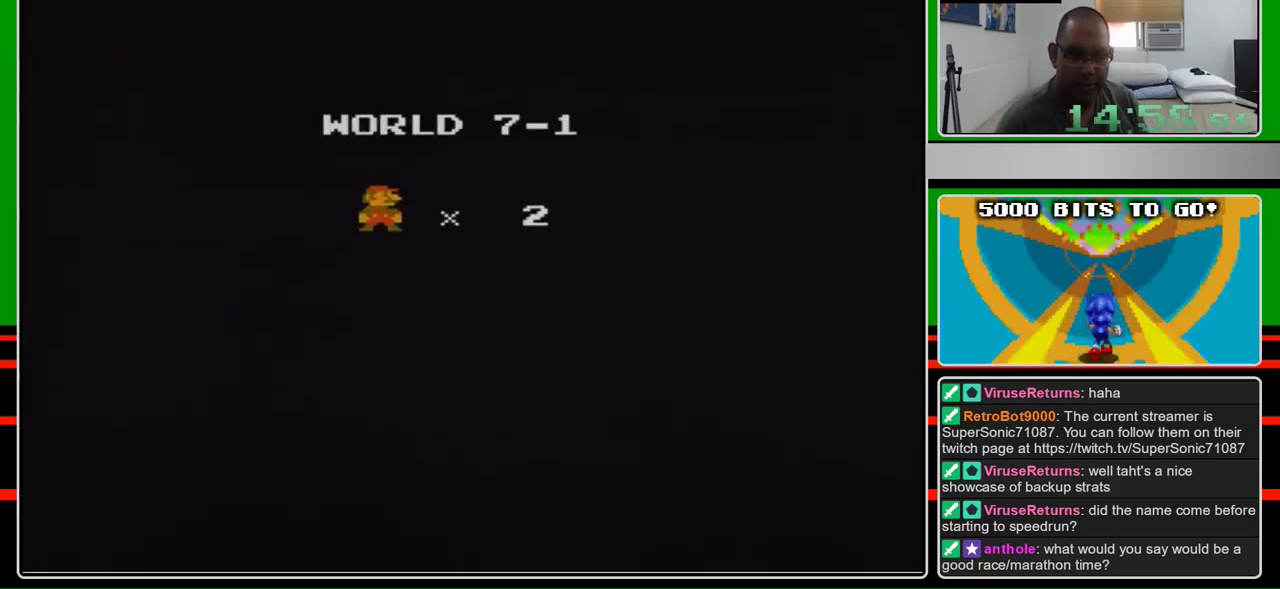
{"buttons": ["B", "DPAD_RIGHT"], "events": []}
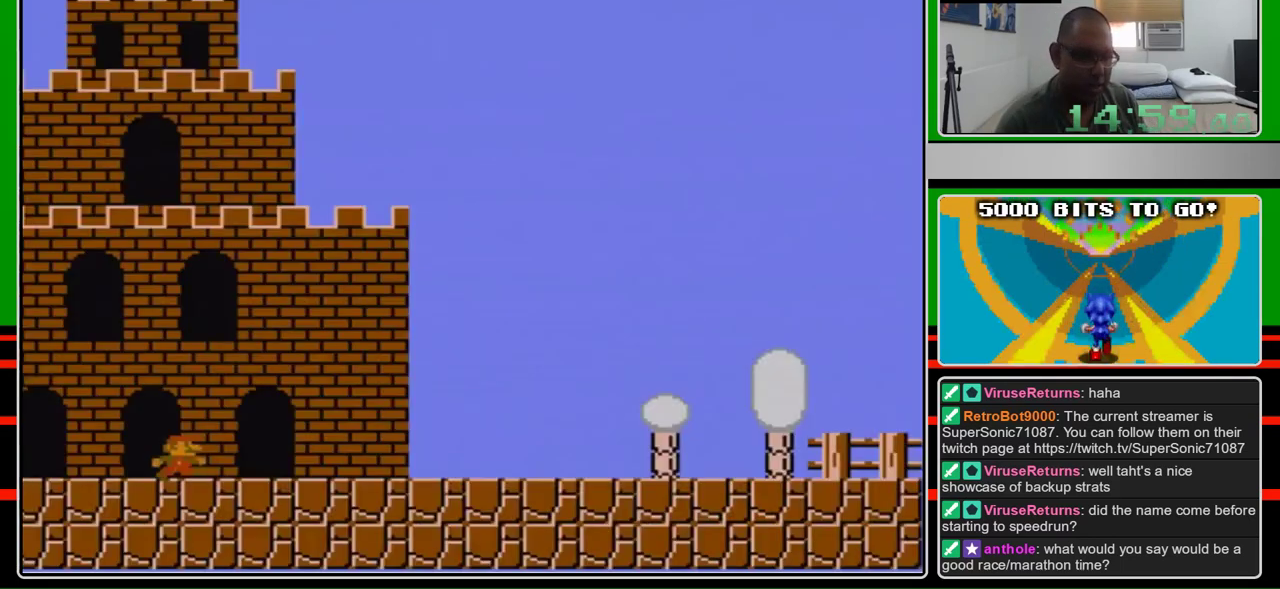
{"buttons": ["B", "DPAD_RIGHT"], "events": []}
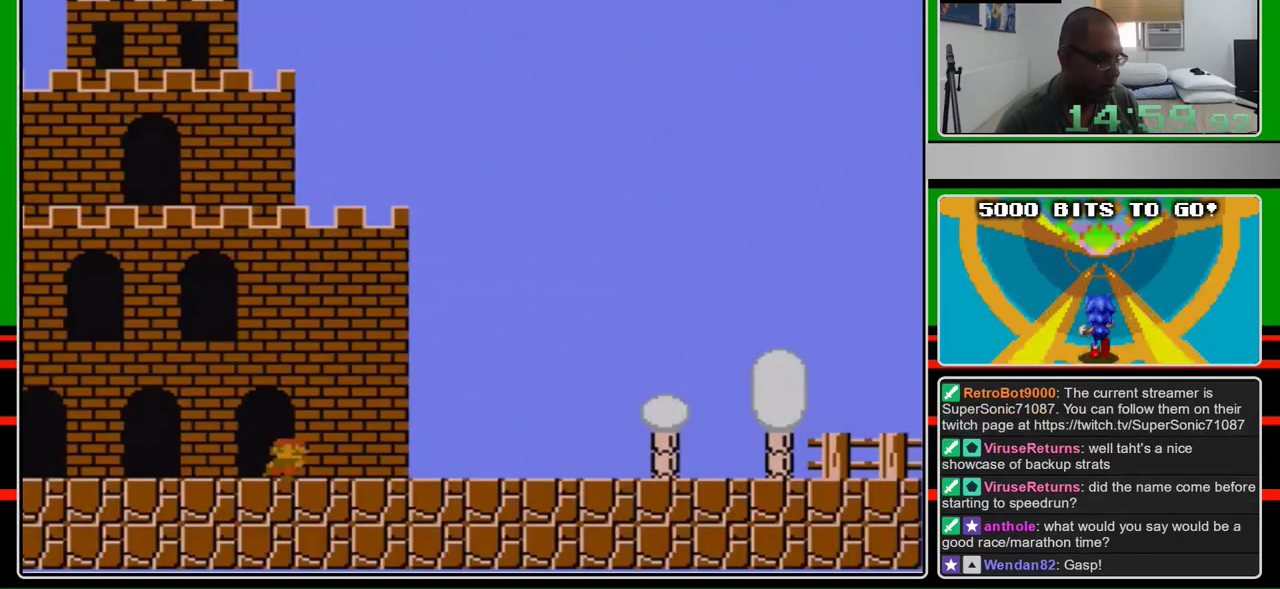
{"buttons": ["B", "DPAD_RIGHT"], "events": []}
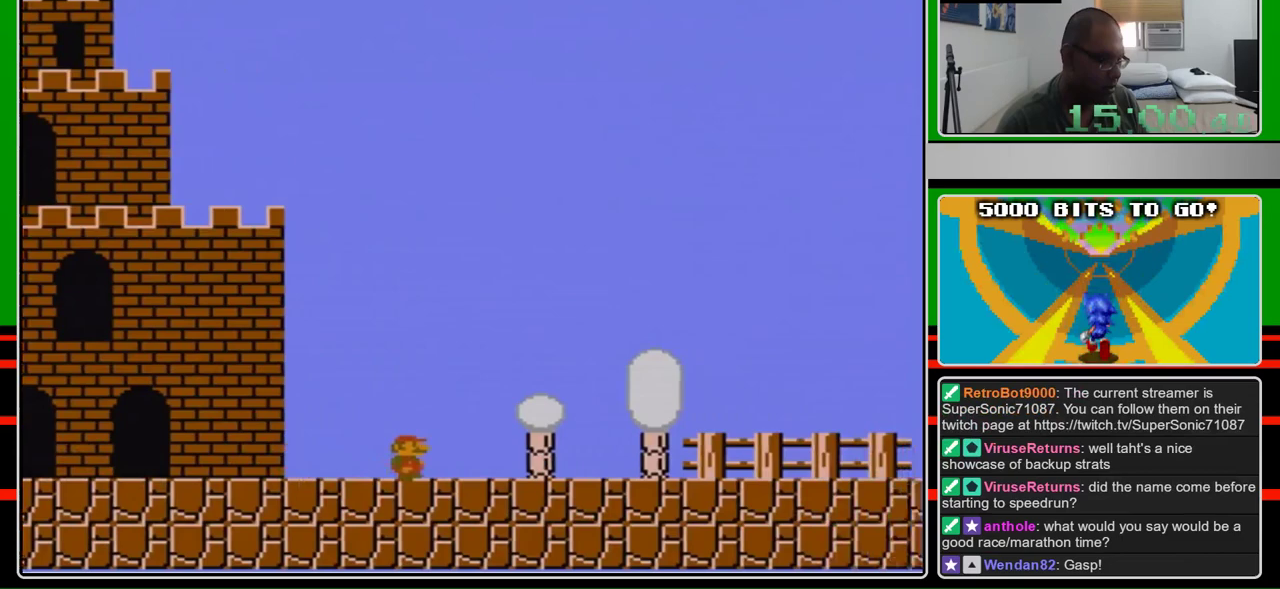
{"buttons": ["B", "DPAD_RIGHT"], "events": []}
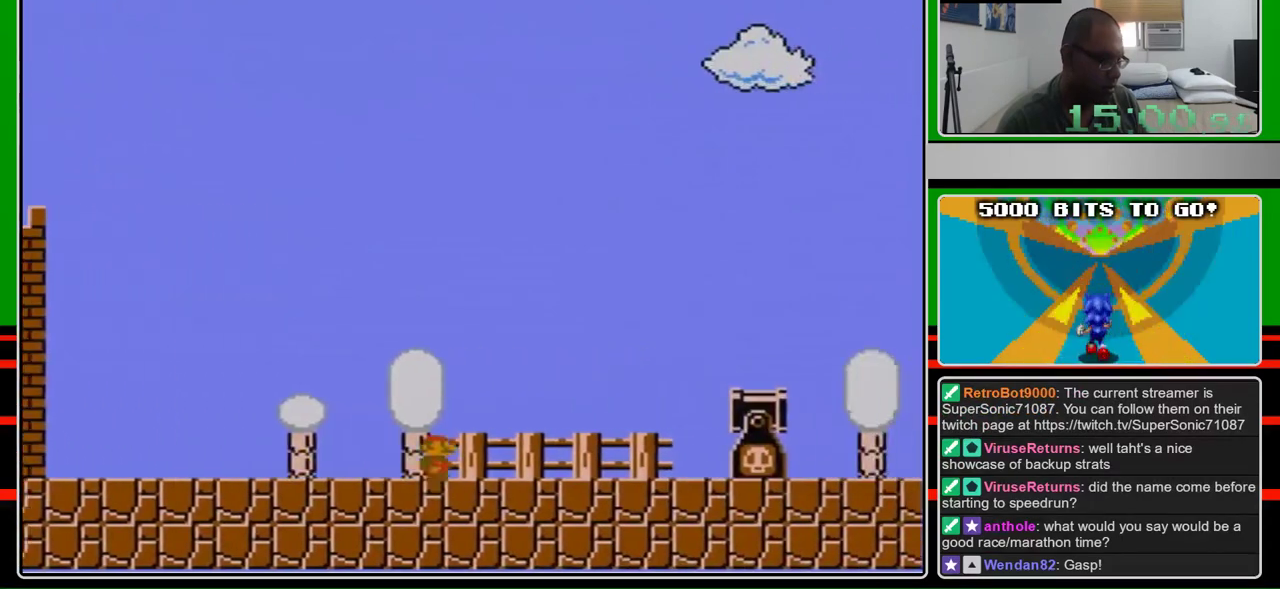
{"buttons": ["A", "B", "DPAD_RIGHT"], "events": [[267, "A", "down"]]}
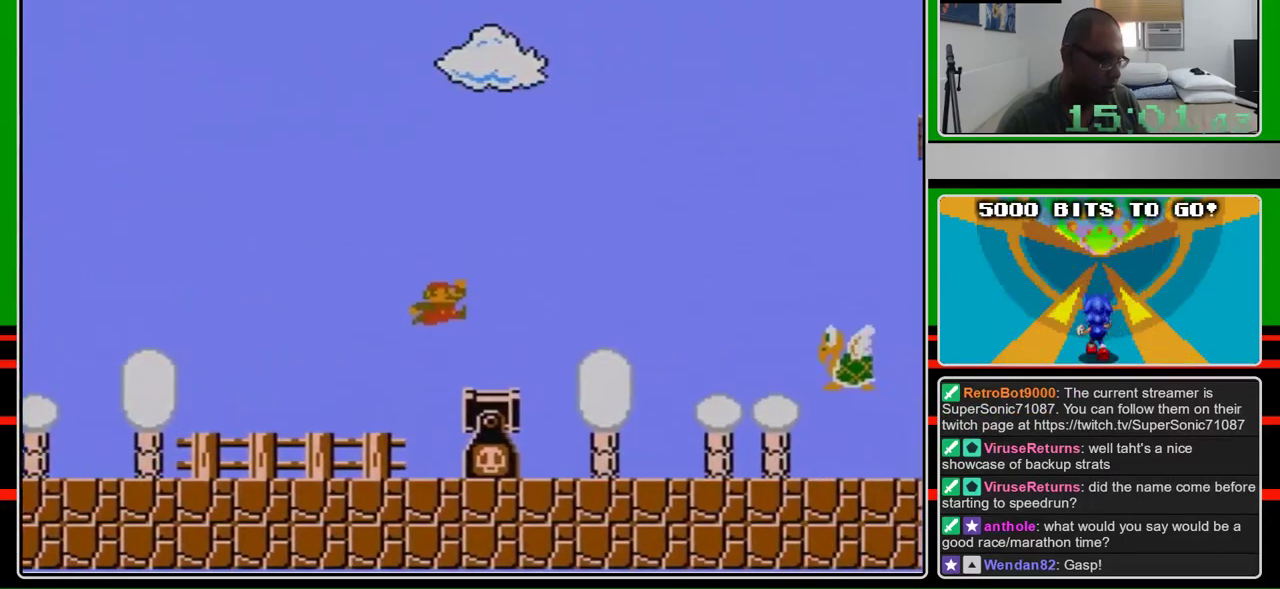
{"buttons": ["A", "B", "DPAD_RIGHT"], "events": [[67, "A", "up"], [400, "A", "down"]]}
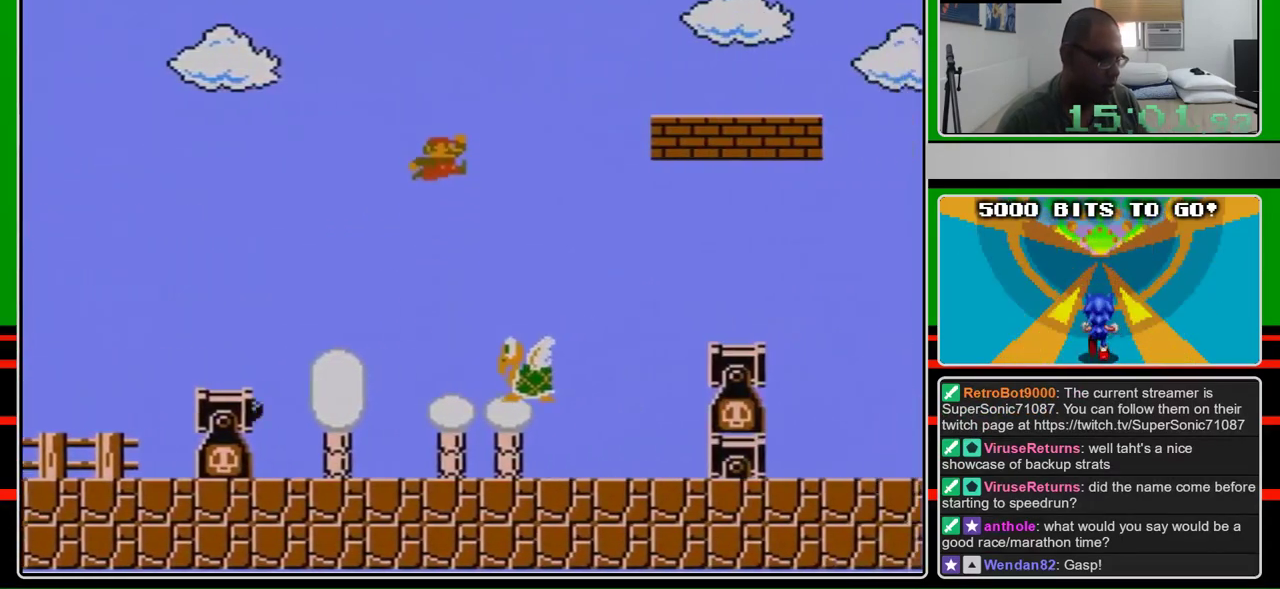
{"buttons": ["B", "DPAD_RIGHT"], "events": [[500, "A", "up"]]}
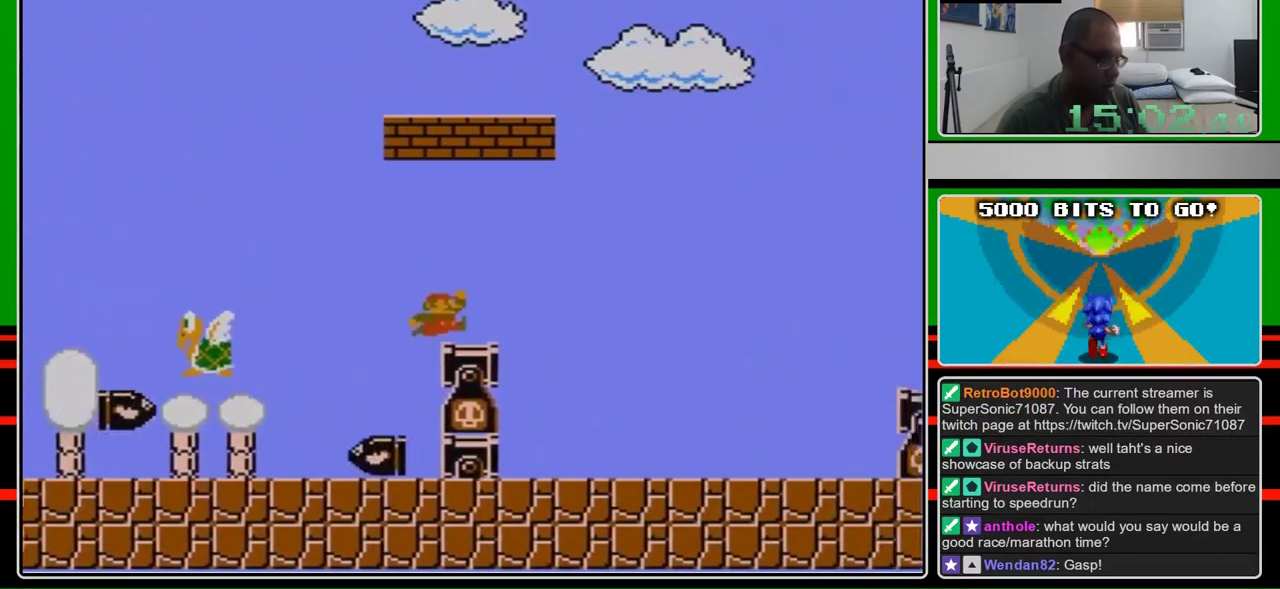
{"buttons": ["A", "B", "DPAD_RIGHT"], "events": [[300, "A", "down"]]}
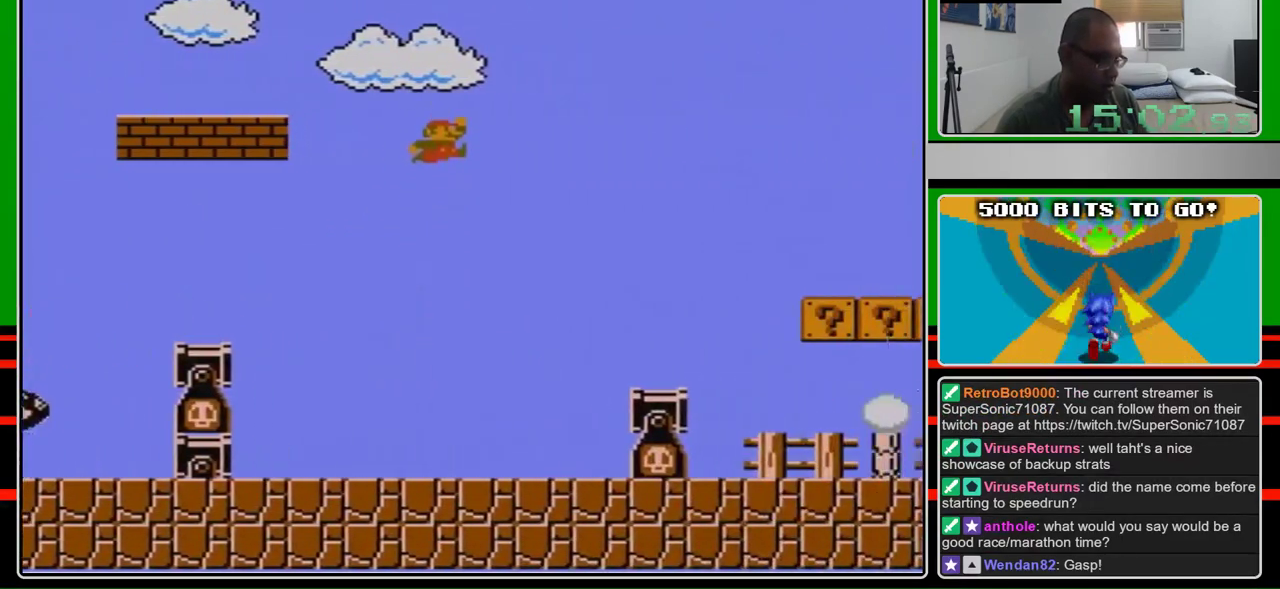
{"buttons": ["B", "DPAD_RIGHT"], "events": [[100, "A", "up"]]}
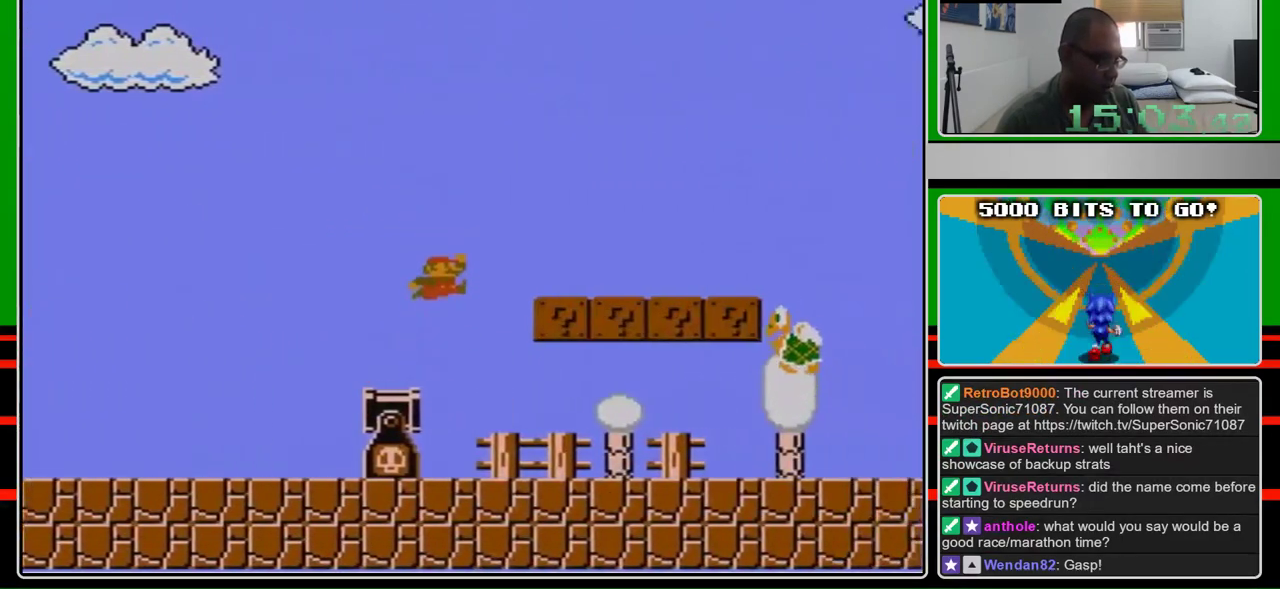
{"buttons": ["B", "DPAD_RIGHT"], "events": [[133, "A", "down"], [267, "A", "up"]]}
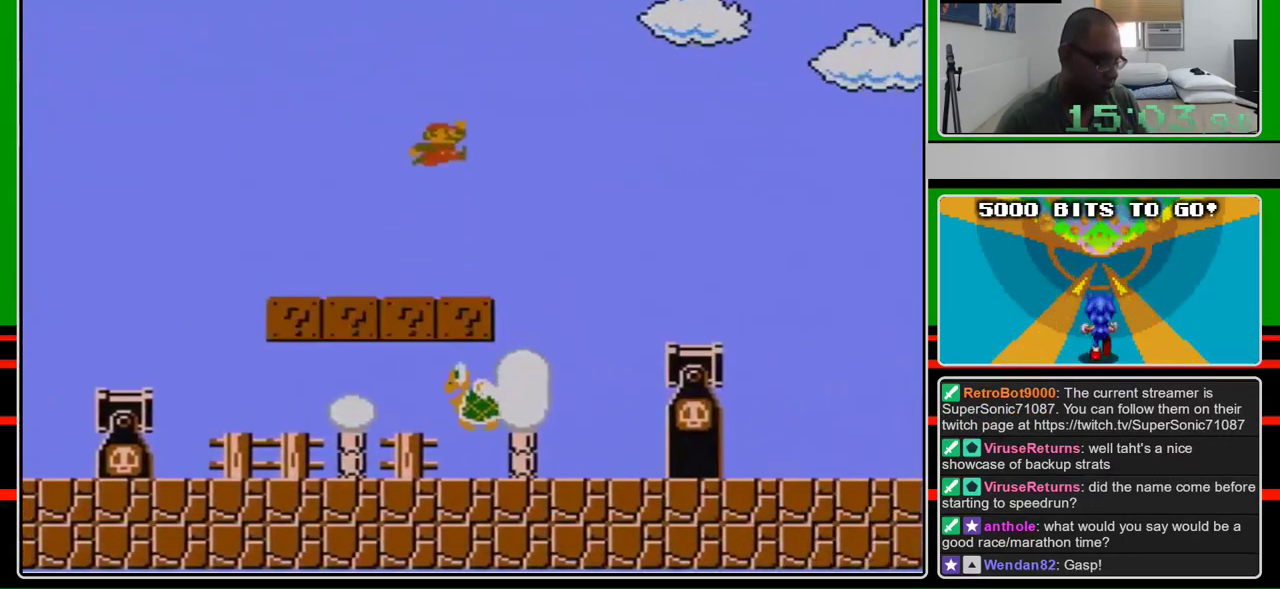
{"buttons": ["B", "DPAD_RIGHT"], "events": [[67, "A", "down"], [233, "A", "up"]]}
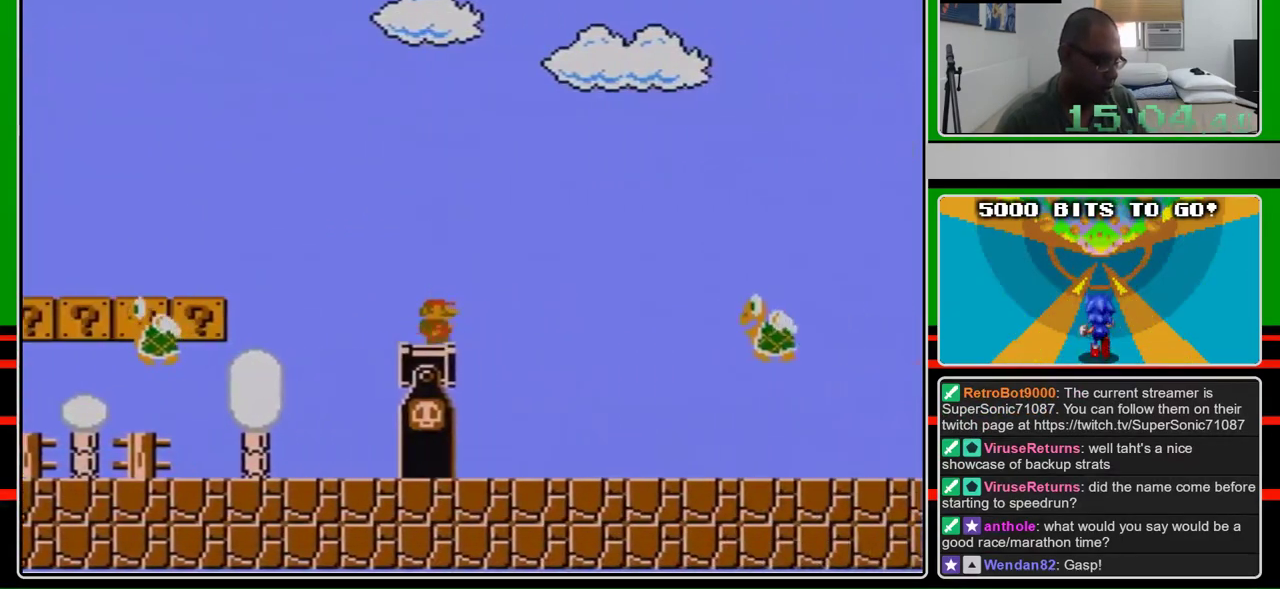
{"buttons": ["A", "B", "DPAD_RIGHT"], "events": [[267, "A", "down"]]}
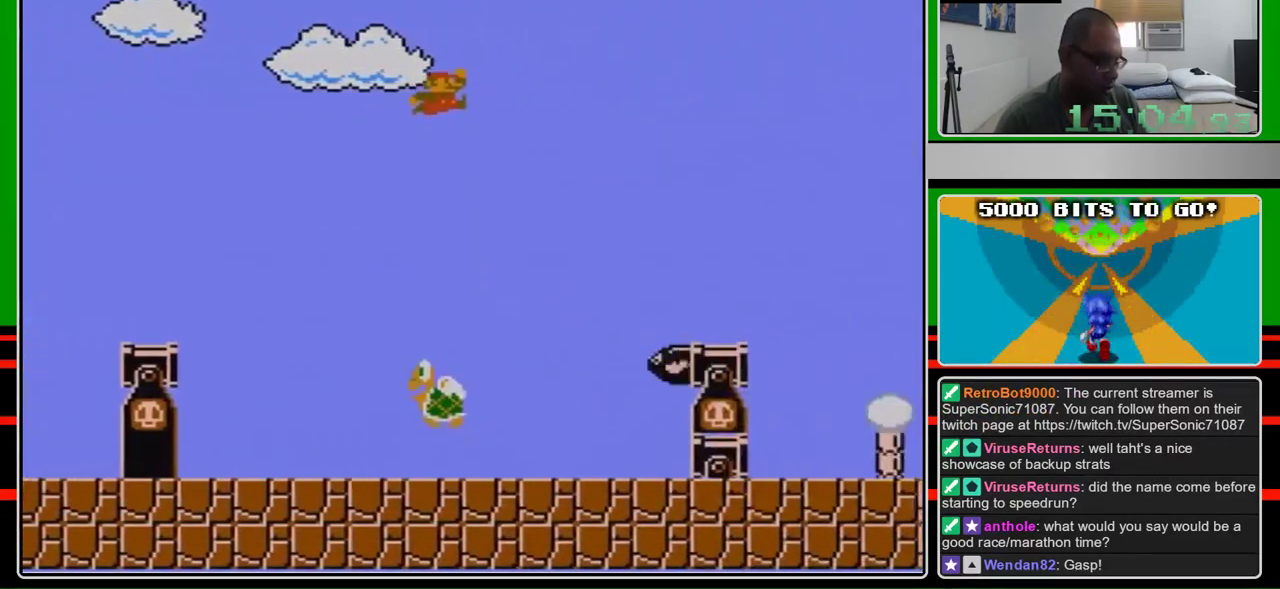
{"buttons": ["B", "DPAD_RIGHT"], "events": [[467, "A", "up"]]}
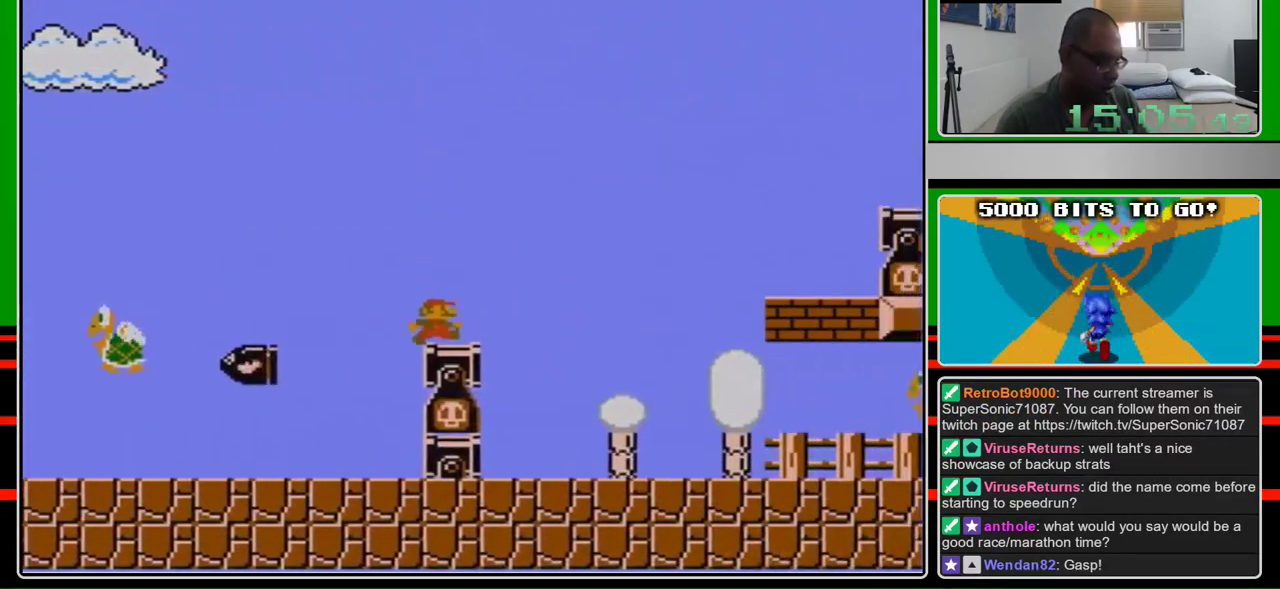
{"buttons": ["A", "B", "DPAD_RIGHT"], "events": [[300, "A", "down"]]}
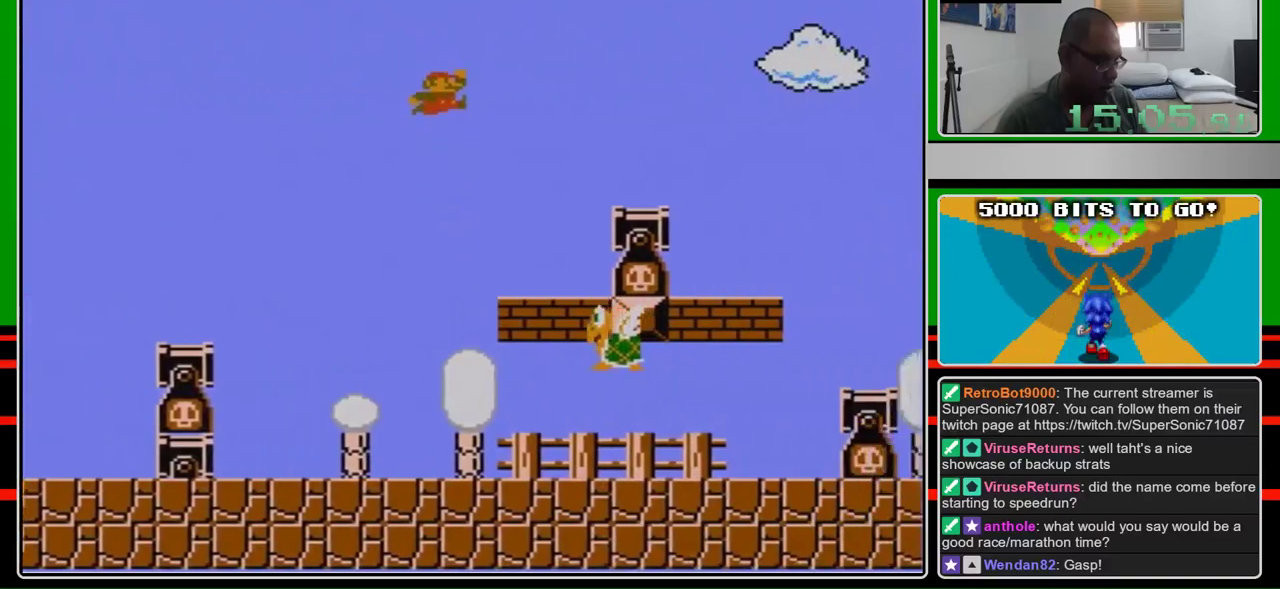
{"buttons": ["A", "B", "DPAD_RIGHT"], "events": []}
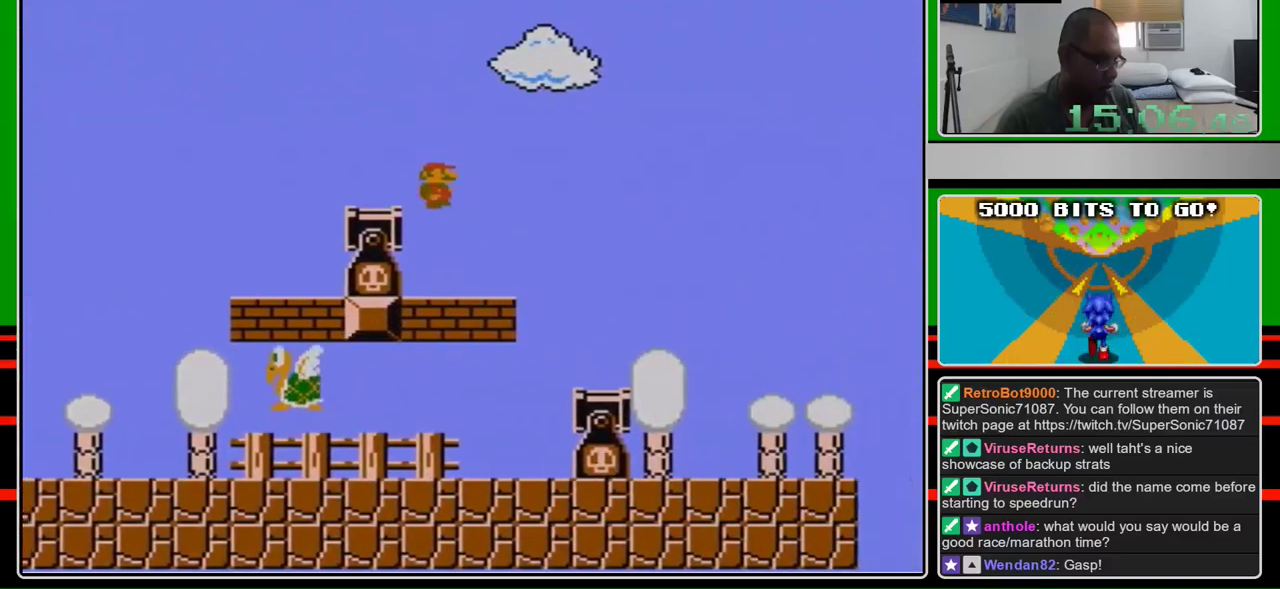
{"buttons": ["B", "DPAD_RIGHT"], "events": [[100, "A", "up"]]}
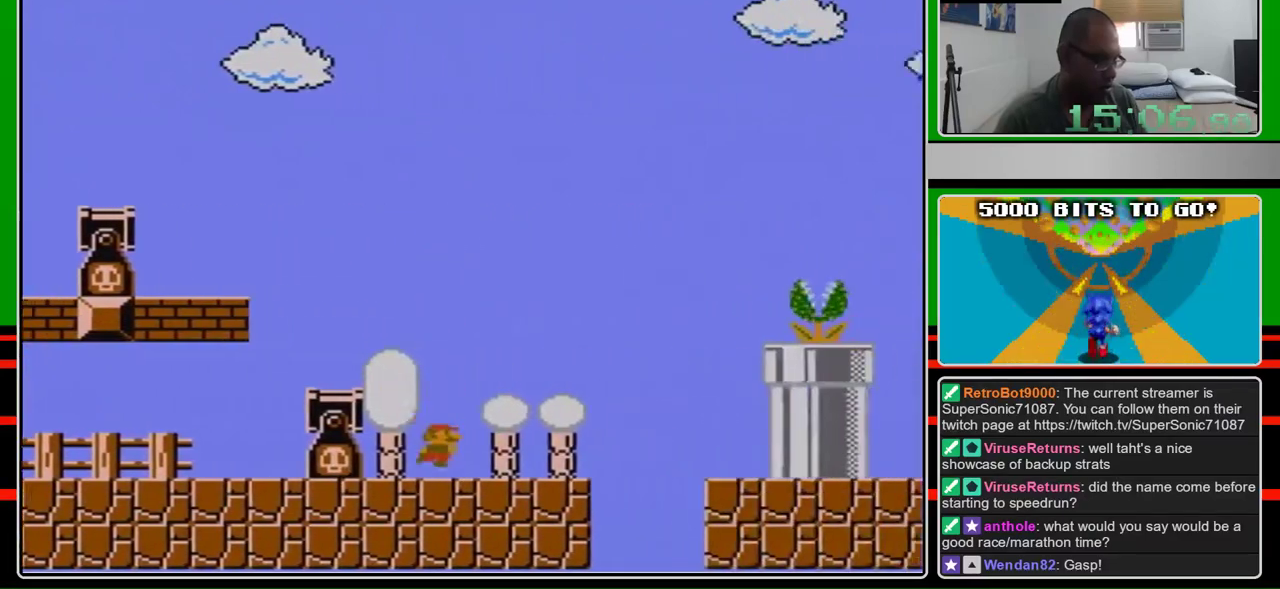
{"buttons": ["A", "B", "DPAD_RIGHT"], "events": [[400, "A", "down"]]}
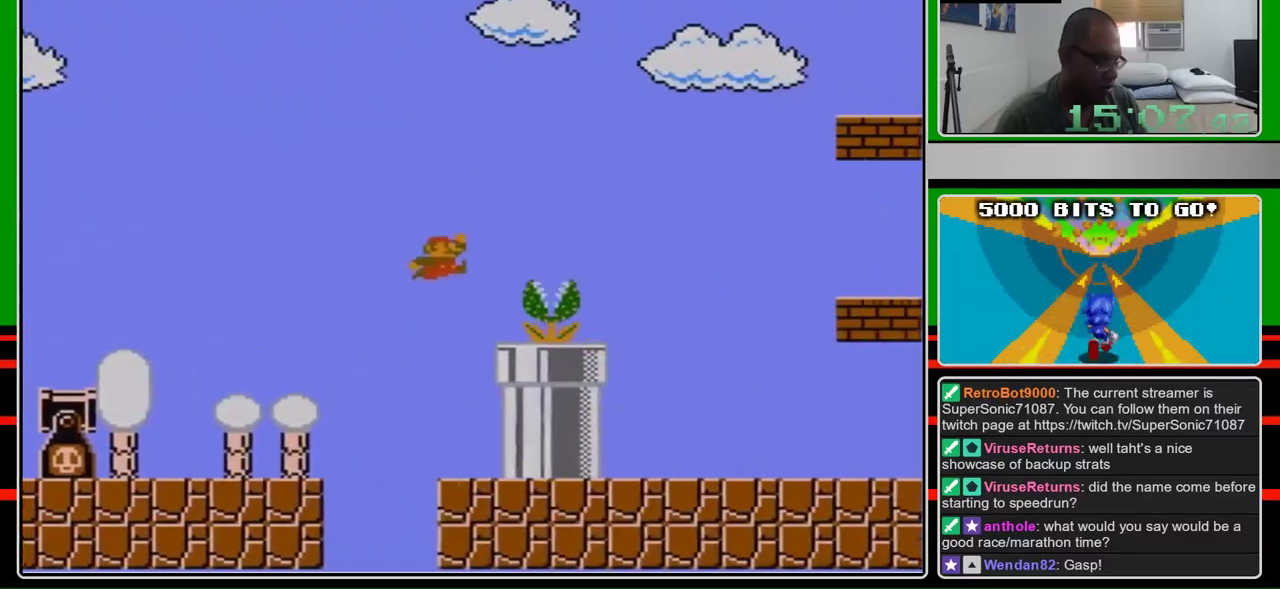
{"buttons": ["B", "DPAD_RIGHT"], "events": [[400, "A", "up"]]}
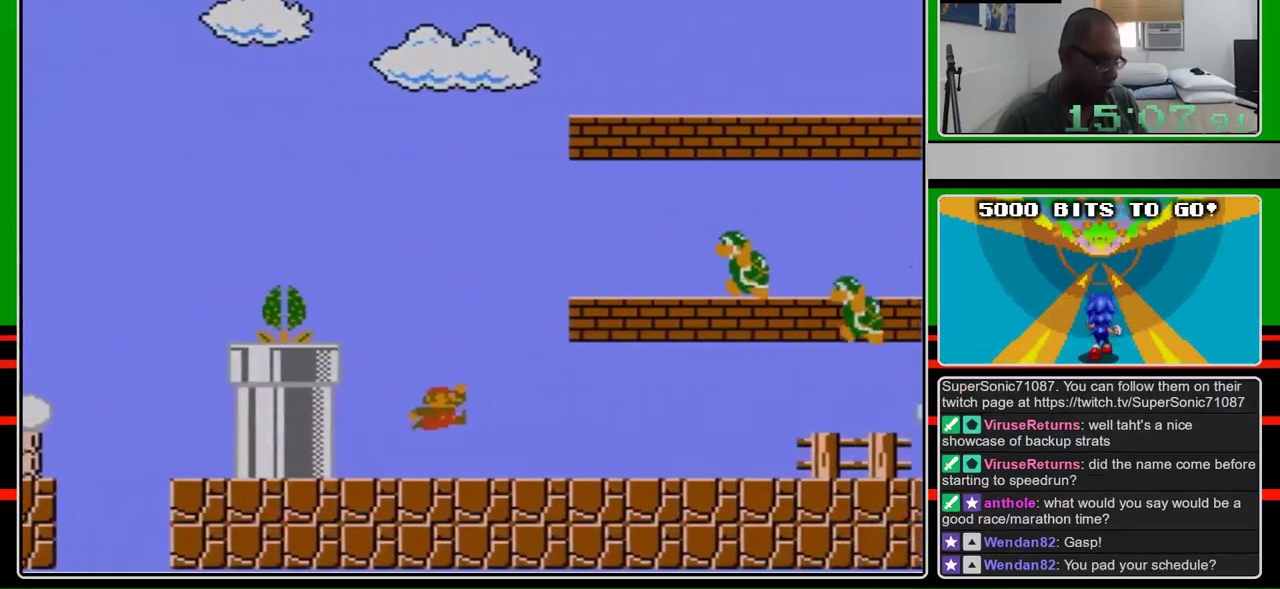
{"buttons": ["B", "DPAD_RIGHT"], "events": []}
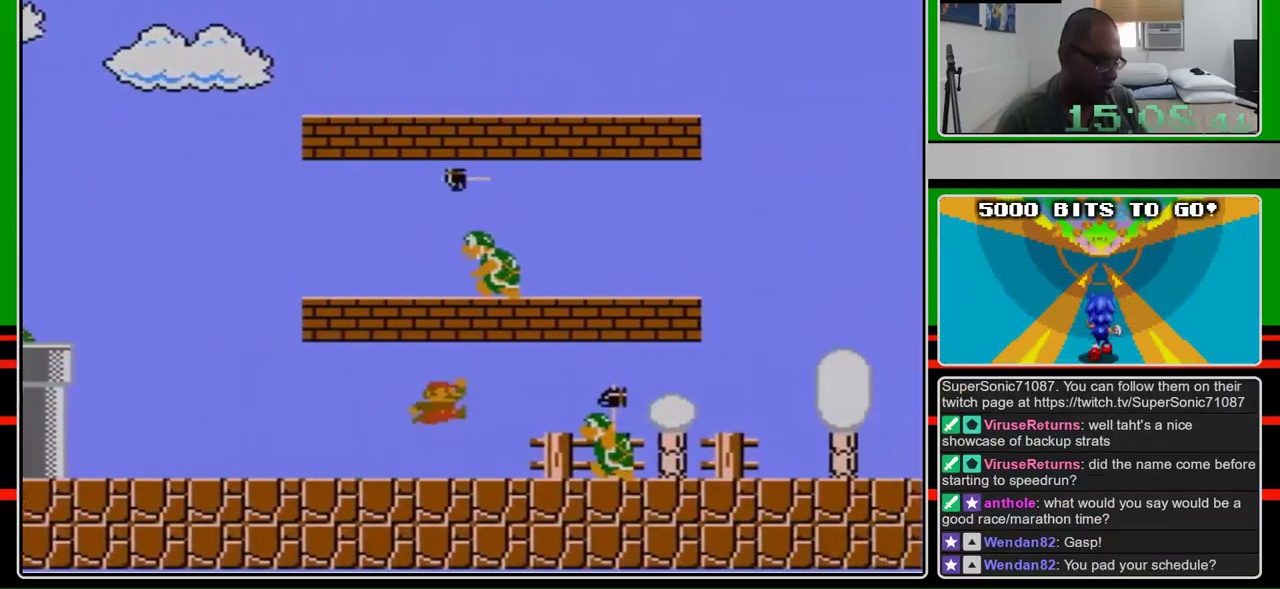
{"buttons": ["B", "DPAD_RIGHT"], "events": [[200, "A", "down"], [300, "A", "up"]]}
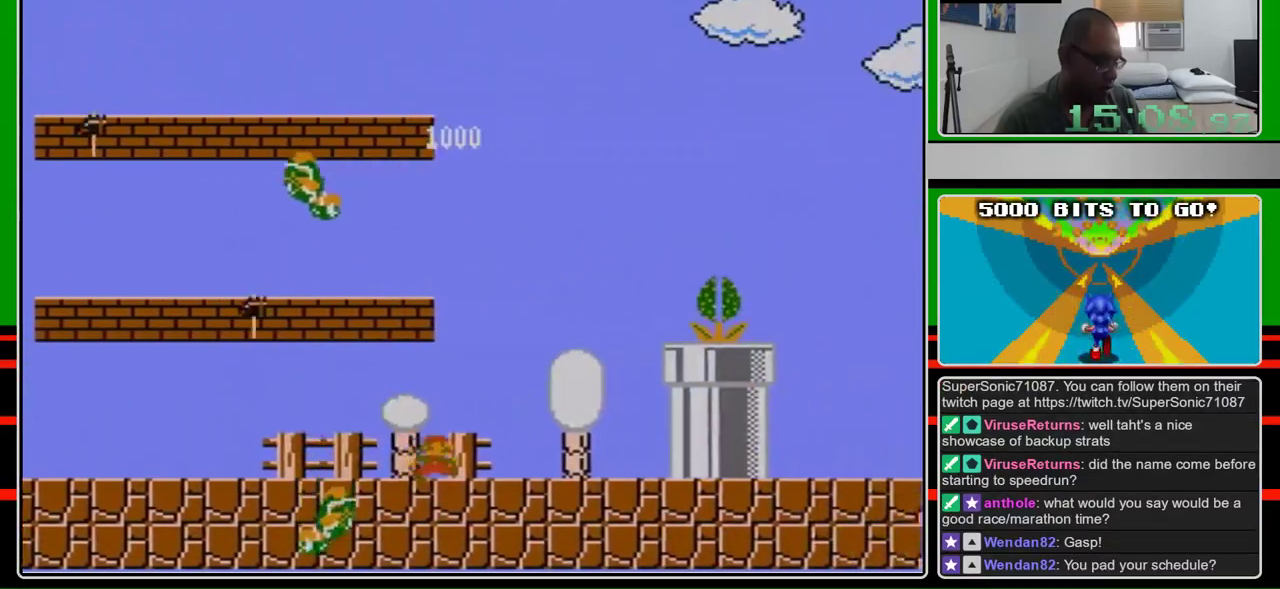
{"buttons": ["A", "B", "DPAD_RIGHT"], "events": [[300, "A", "down"]]}
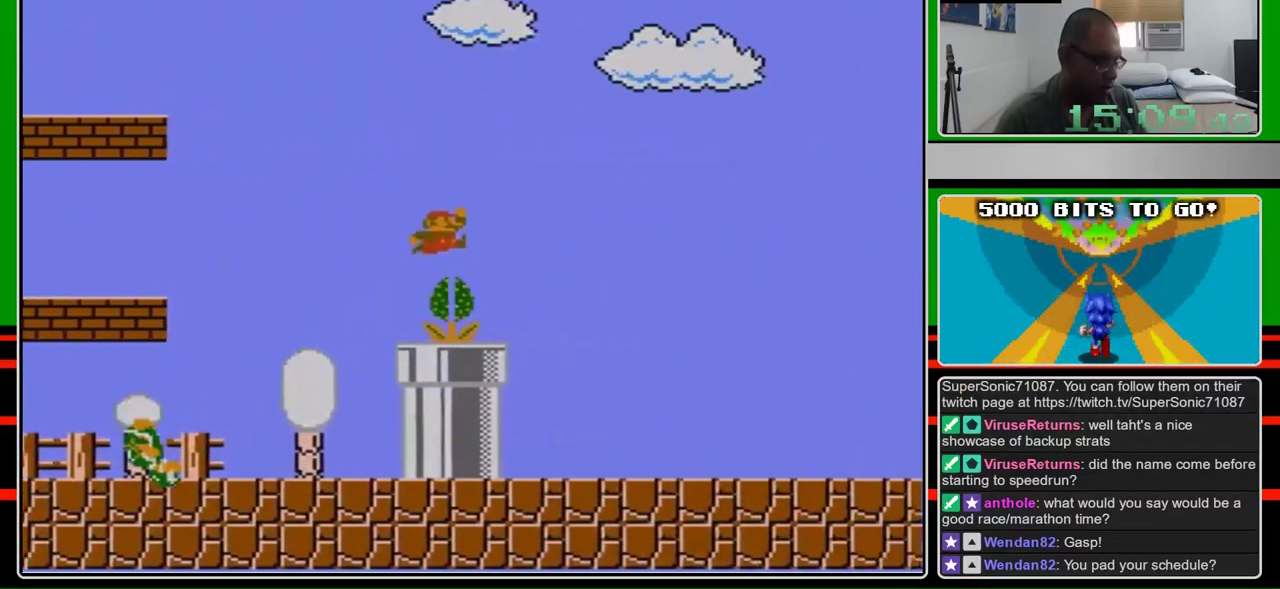
{"buttons": ["B", "DPAD_RIGHT"], "events": [[233, "A", "up"]]}